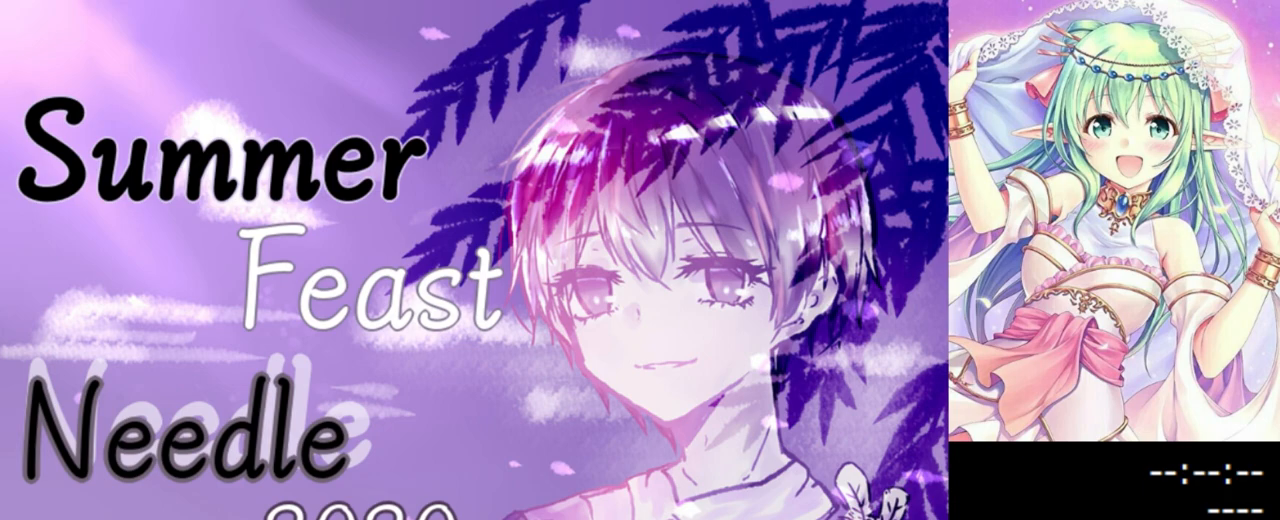
Gameplay with keyboard; each line is a JSON object with the keys held at the frame after it. "events" lists presses ("down") and releases ("up") of "0", "1", "2", "left", "r", "right", "s" and "z" between this image and that frame as [ms after this image, input, new state], when the widget could be followed in between. No other keys are recorded. Mouse input is not recorded.
{"keys": [], "events": []}
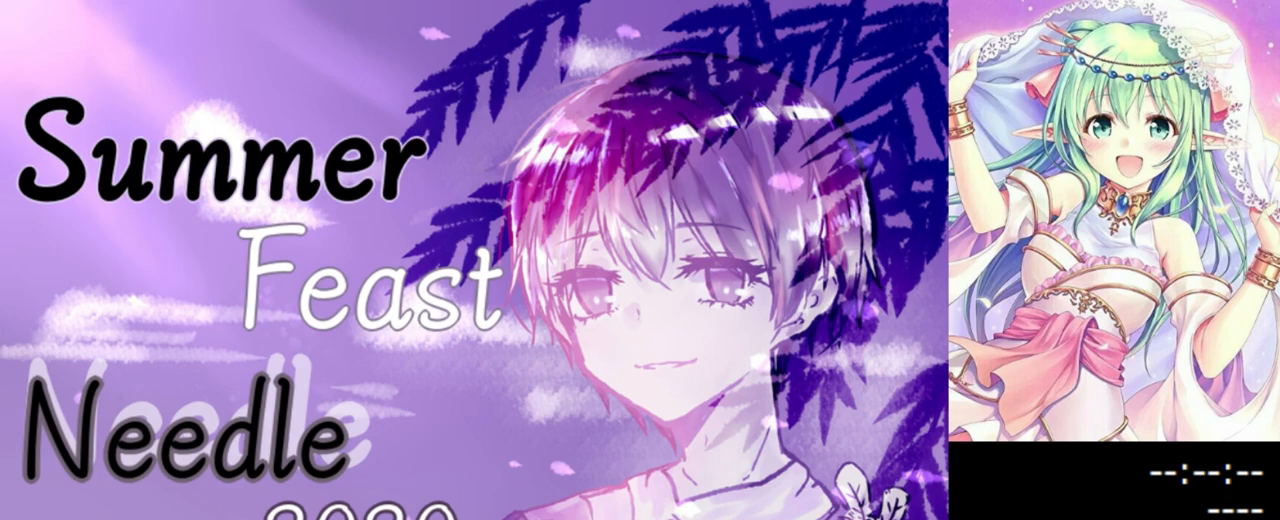
{"keys": [], "events": []}
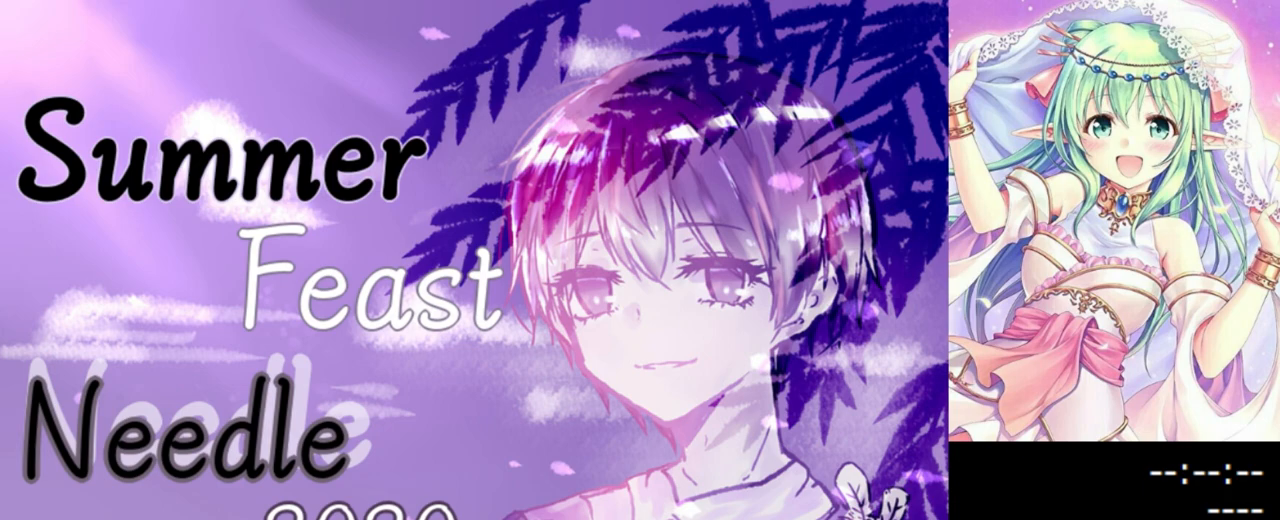
{"keys": [], "events": []}
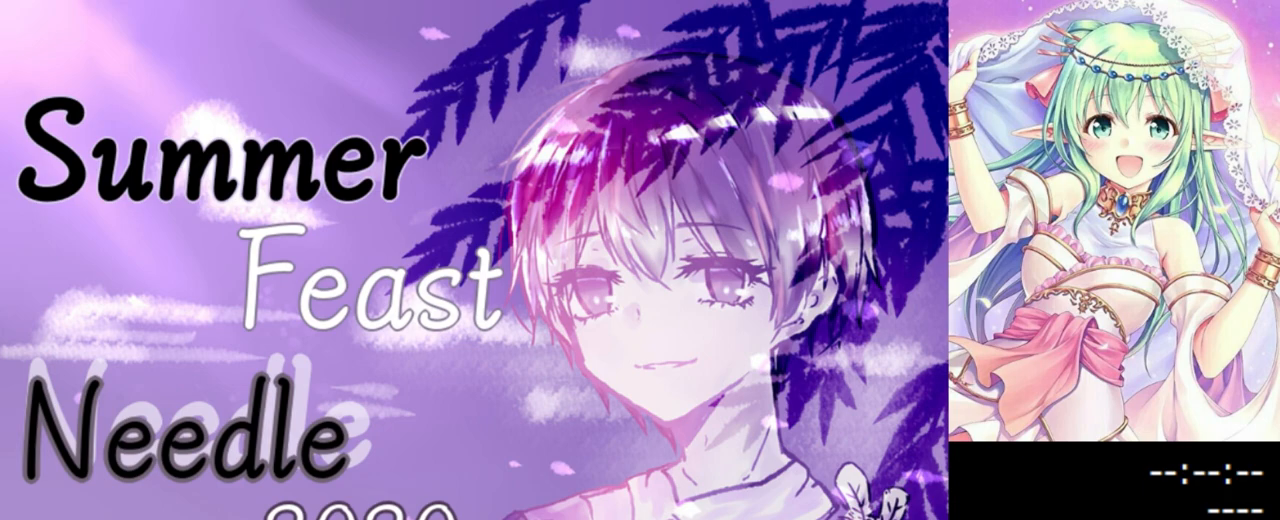
{"keys": [], "events": []}
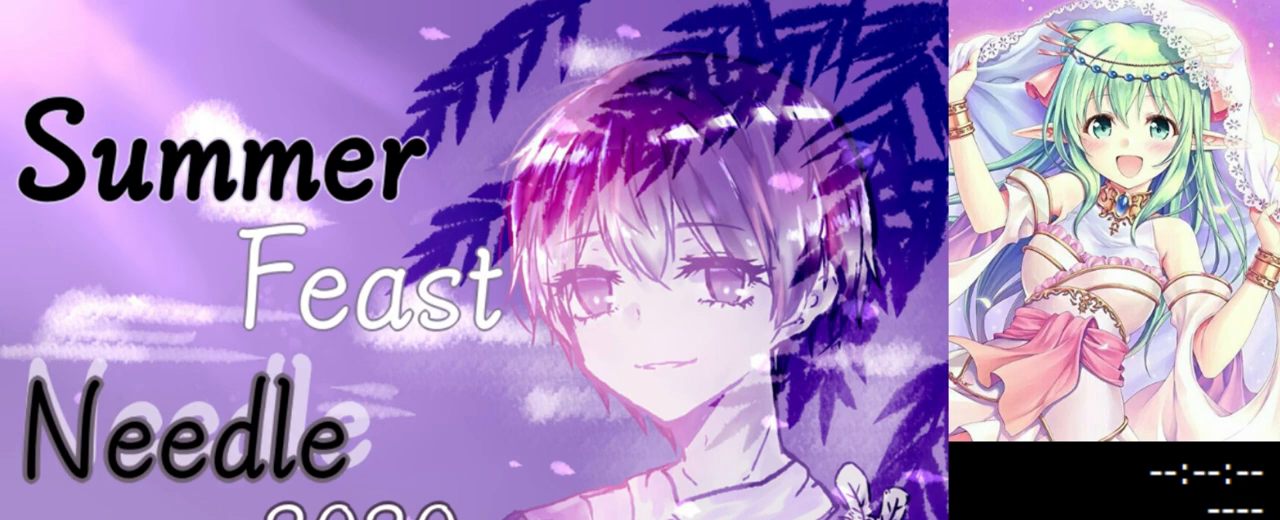
{"keys": [], "events": []}
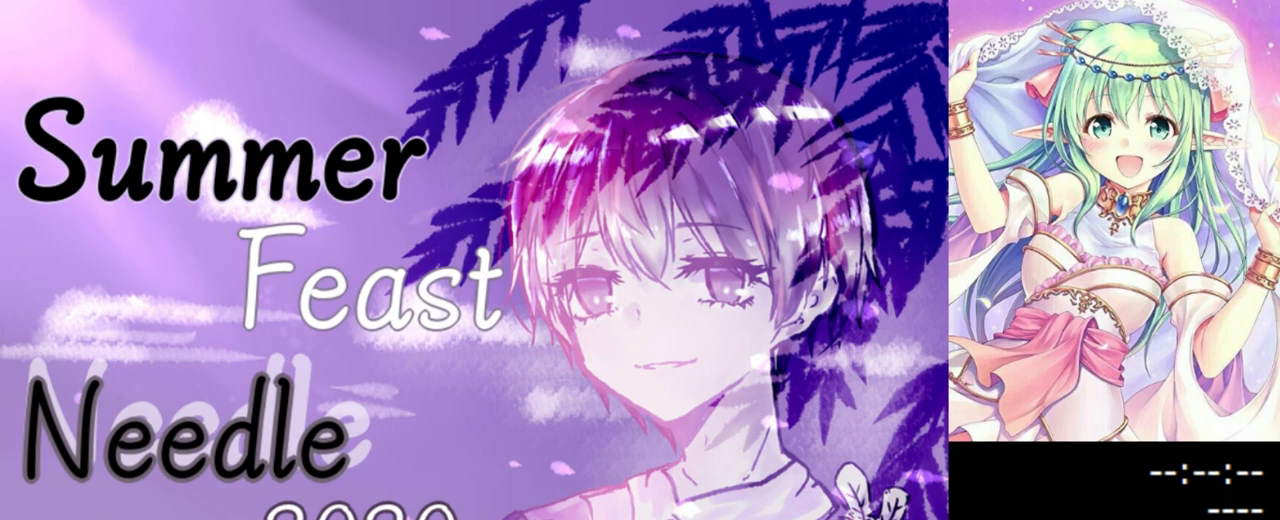
{"keys": [], "events": []}
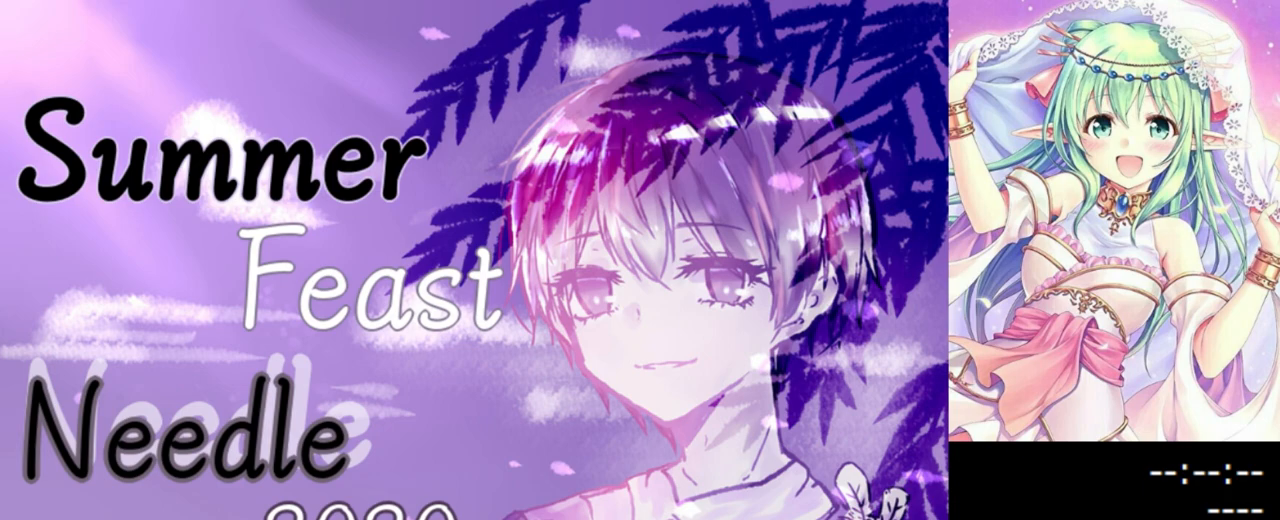
{"keys": ["0"], "events": [[420, "0", "down"]]}
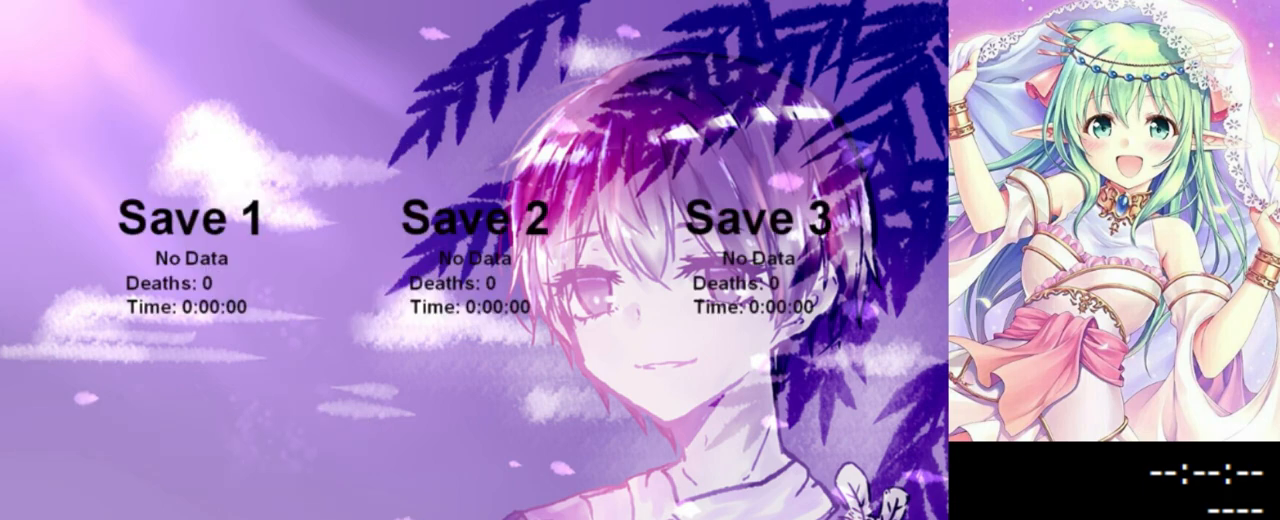
{"keys": [], "events": [[20, "0", "up"]]}
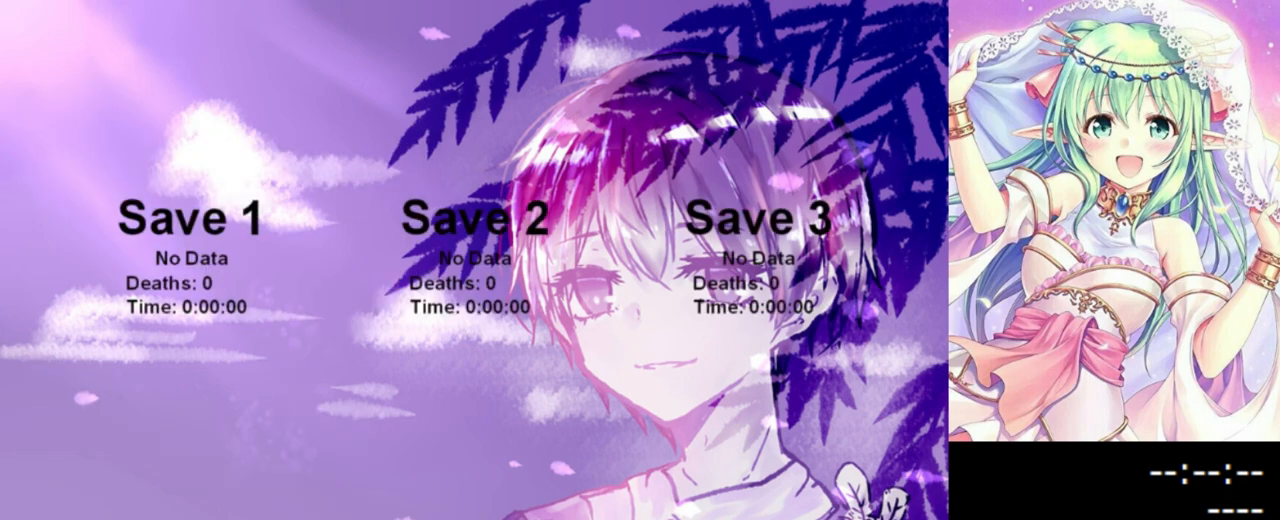
{"keys": ["0"], "events": [[500, "0", "down"]]}
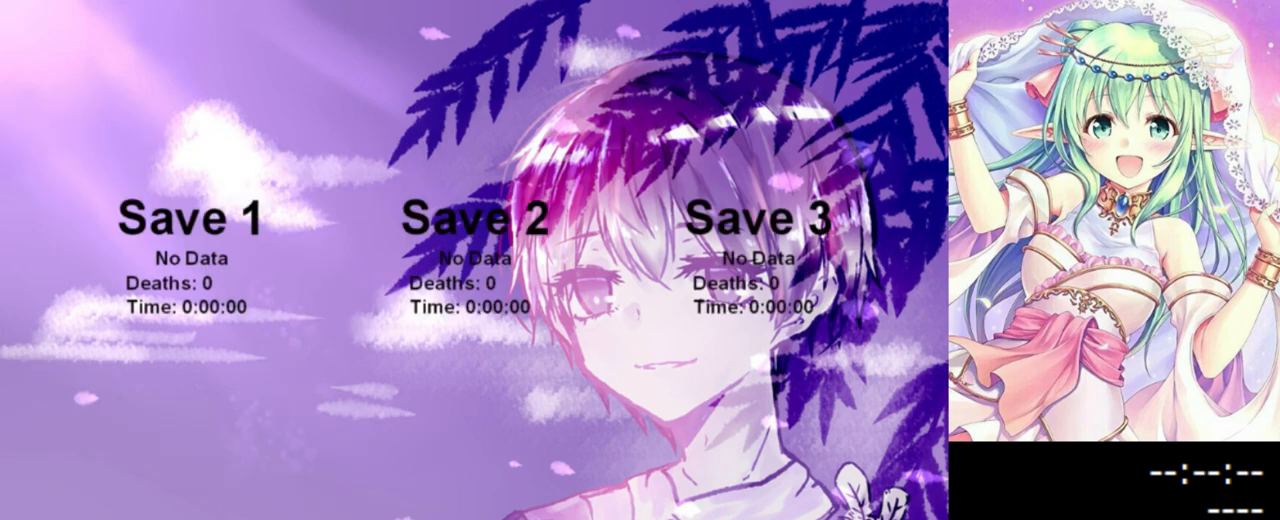
{"keys": [], "events": [[120, "0", "up"]]}
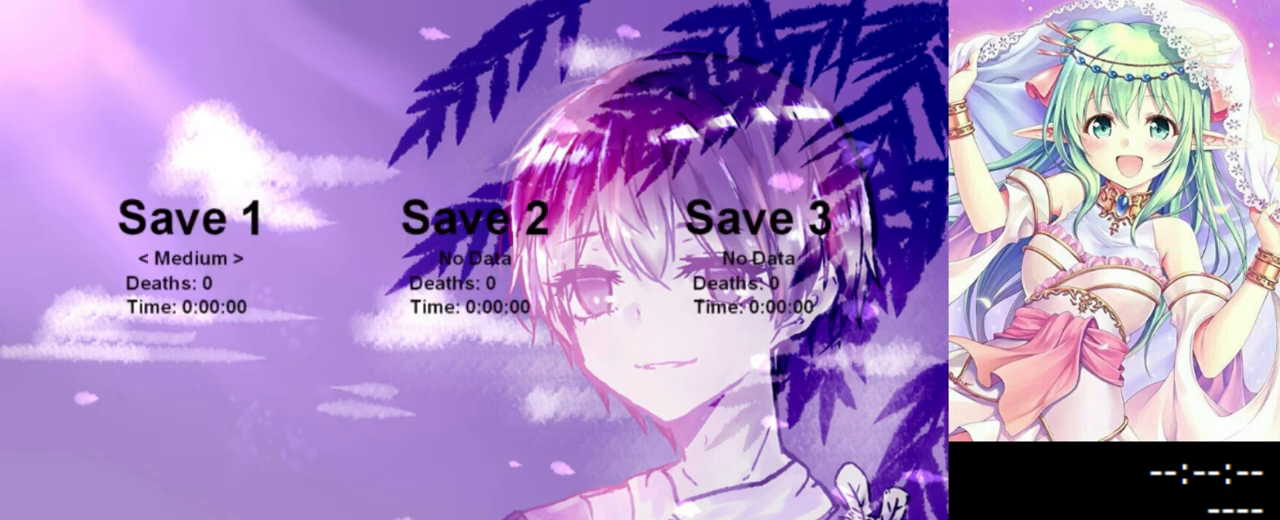
{"keys": [], "events": [[40, "0", "down"], [180, "0", "up"]]}
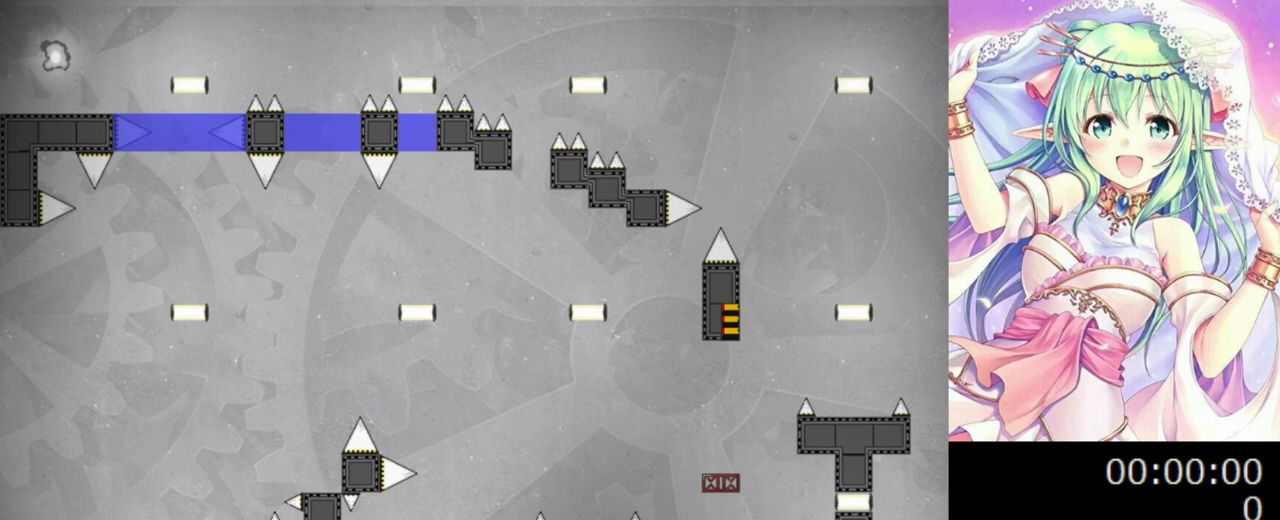
{"keys": ["right"], "events": [[380, "right", "down"]]}
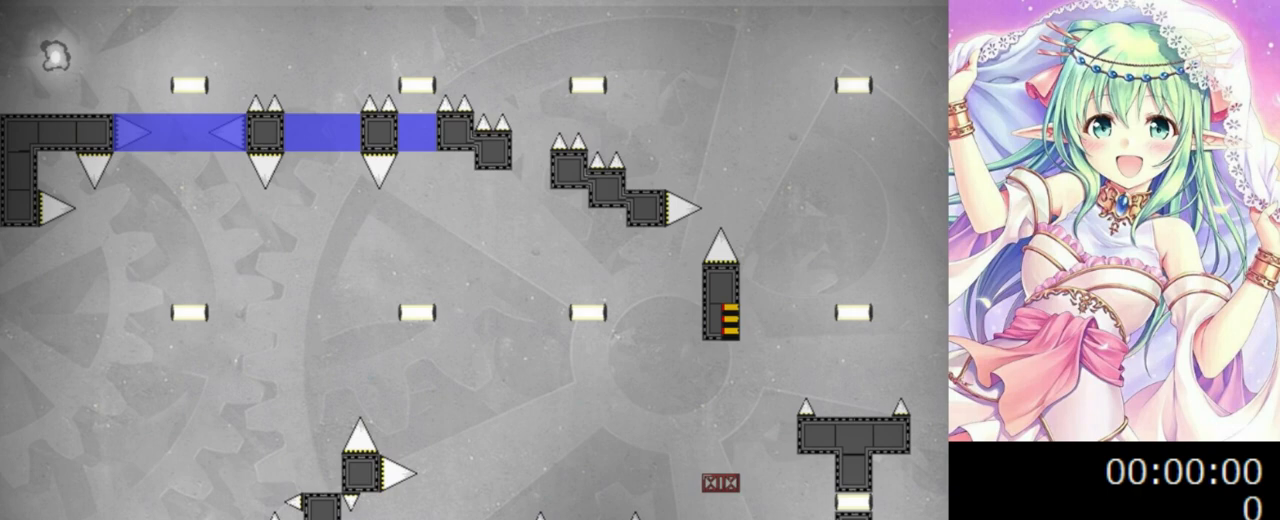
{"keys": [], "events": [[140, "right", "up"], [280, "z", "down"], [460, "z", "up"]]}
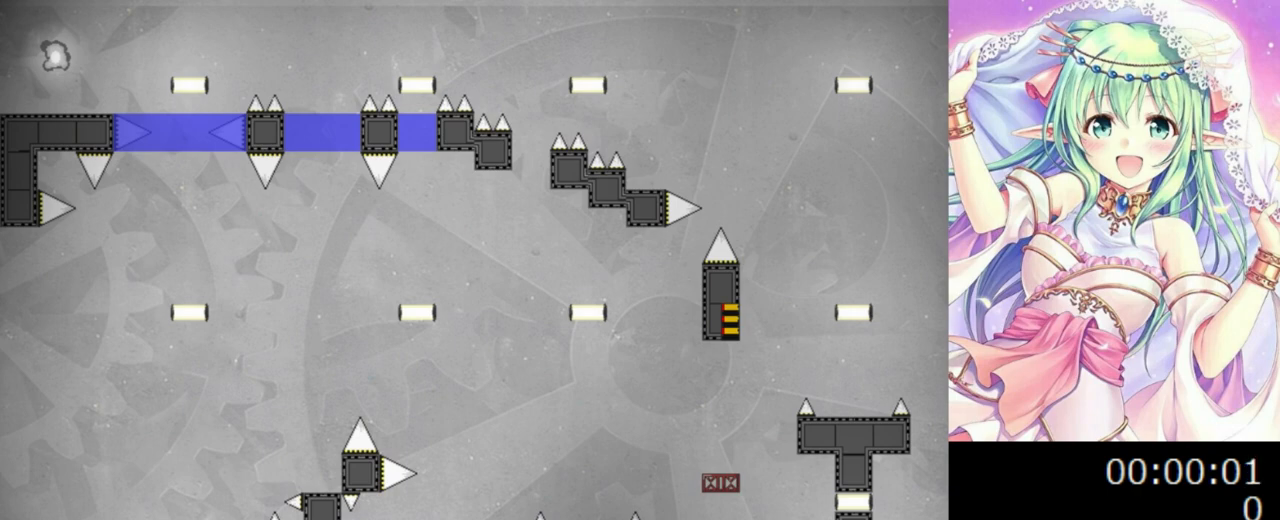
{"keys": ["0"], "events": [[260, "r", "down"], [340, "r", "up"], [460, "0", "down"]]}
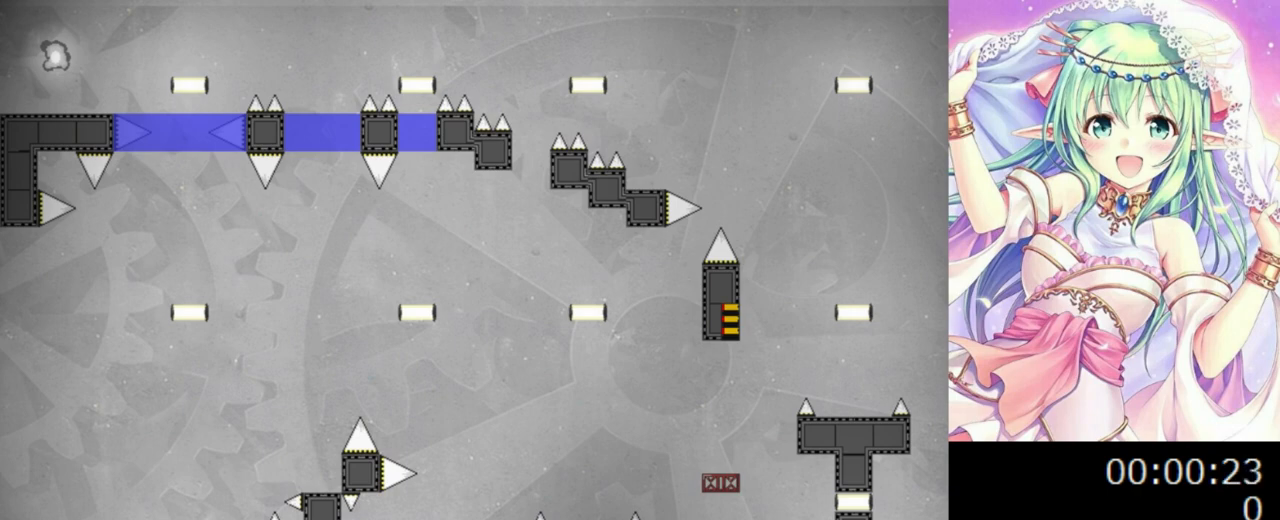
{"keys": ["0", "right", "z"], "events": [[160, "right", "down"], [400, "z", "down"]]}
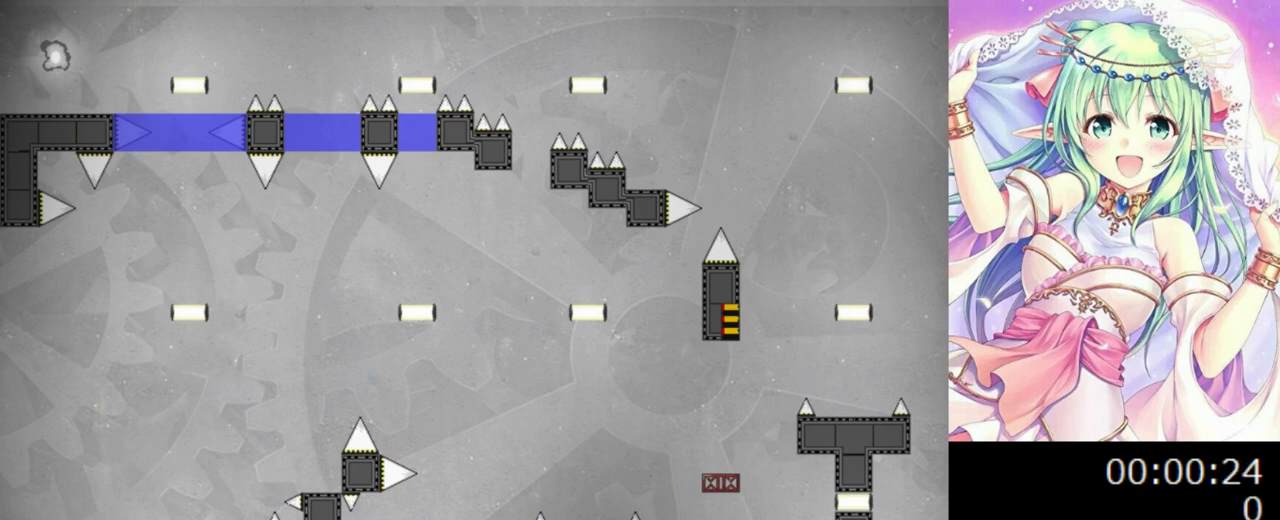
{"keys": ["0", "right"], "events": [[80, "z", "up"], [100, "0", "up"], [160, "0", "down"]]}
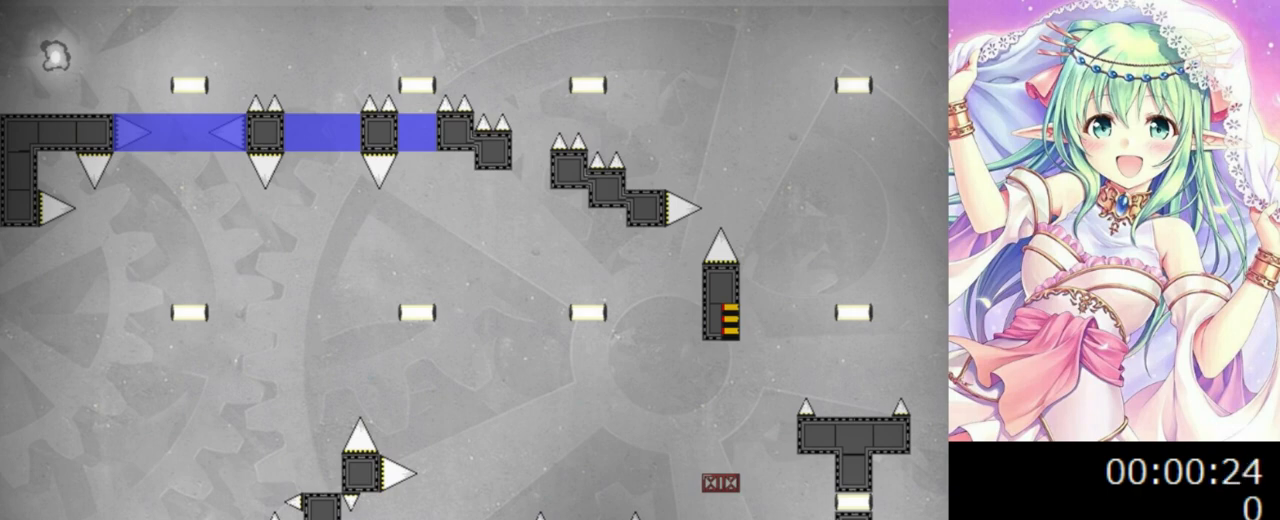
{"keys": ["right"], "events": [[420, "0", "up"]]}
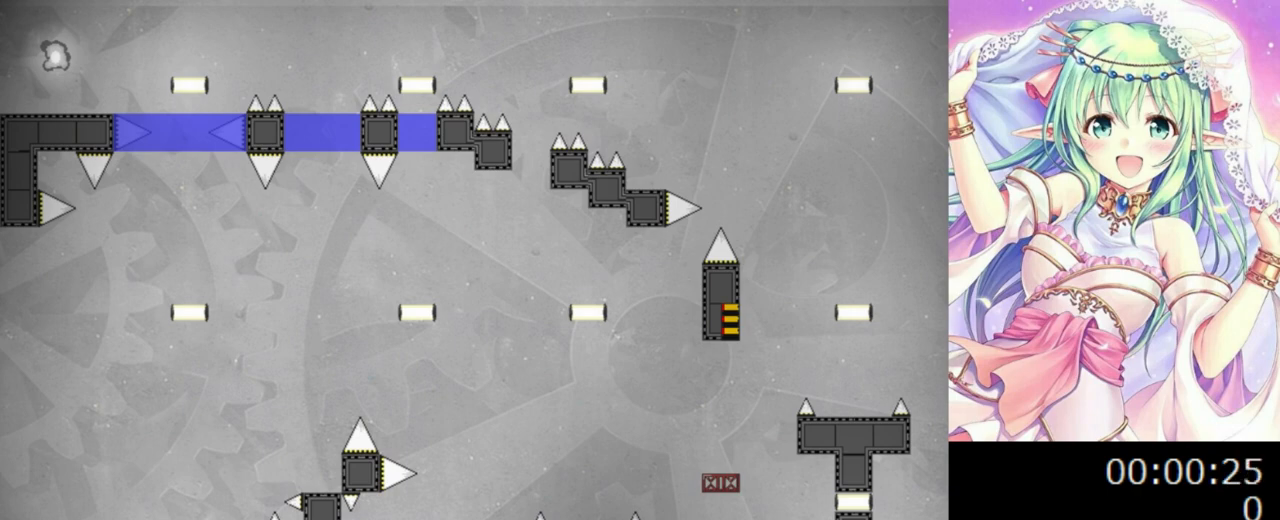
{"keys": ["0", "right"], "events": [[280, "0", "down"]]}
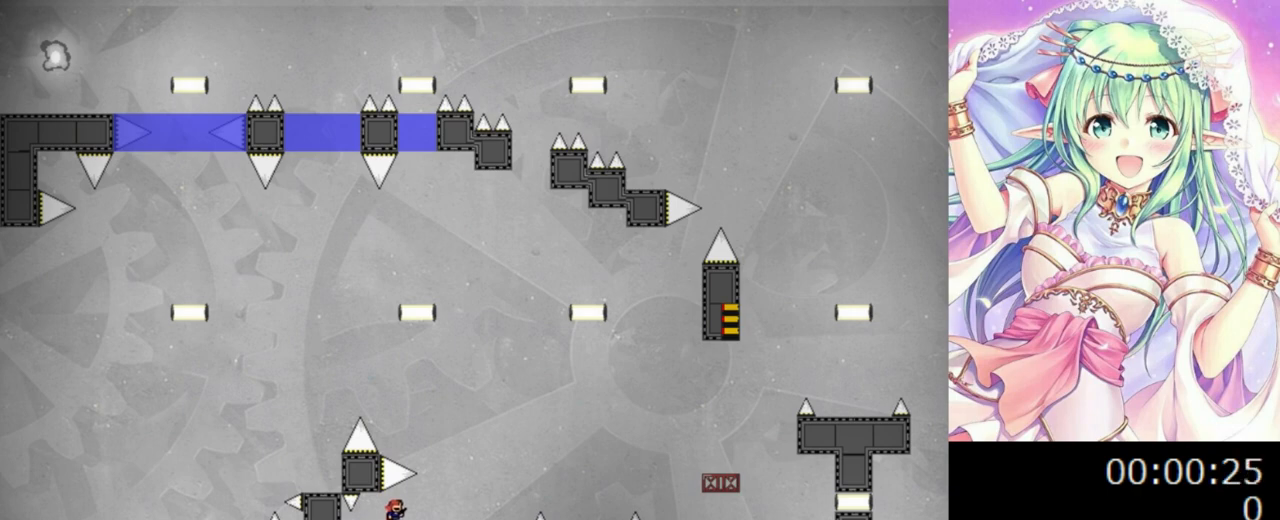
{"keys": ["0", "right"], "events": [[280, "0", "up"], [380, "0", "down"]]}
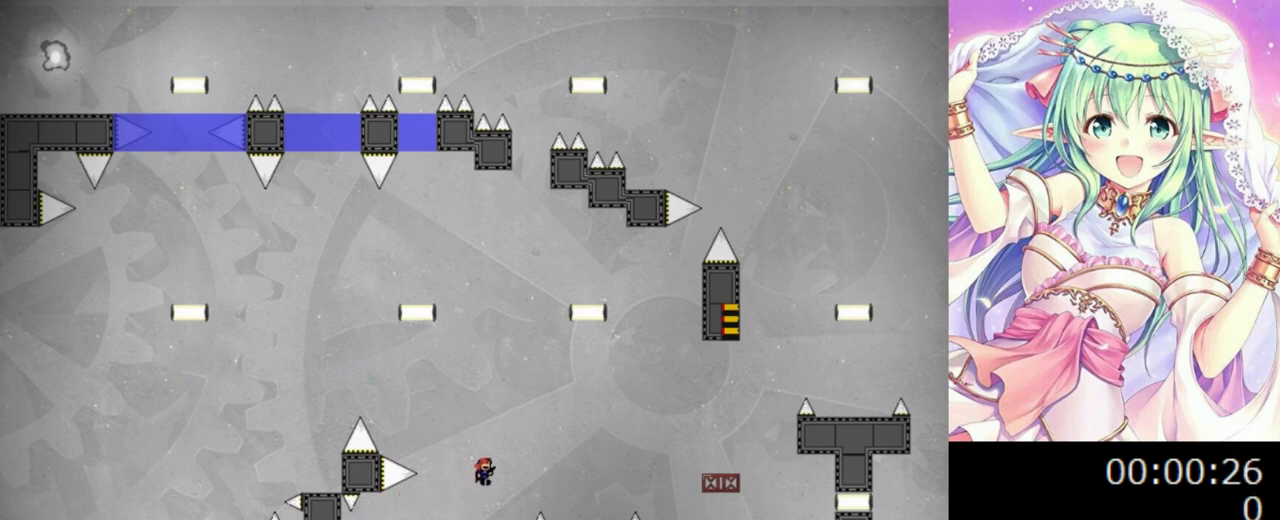
{"keys": ["right"], "events": [[140, "0", "up"]]}
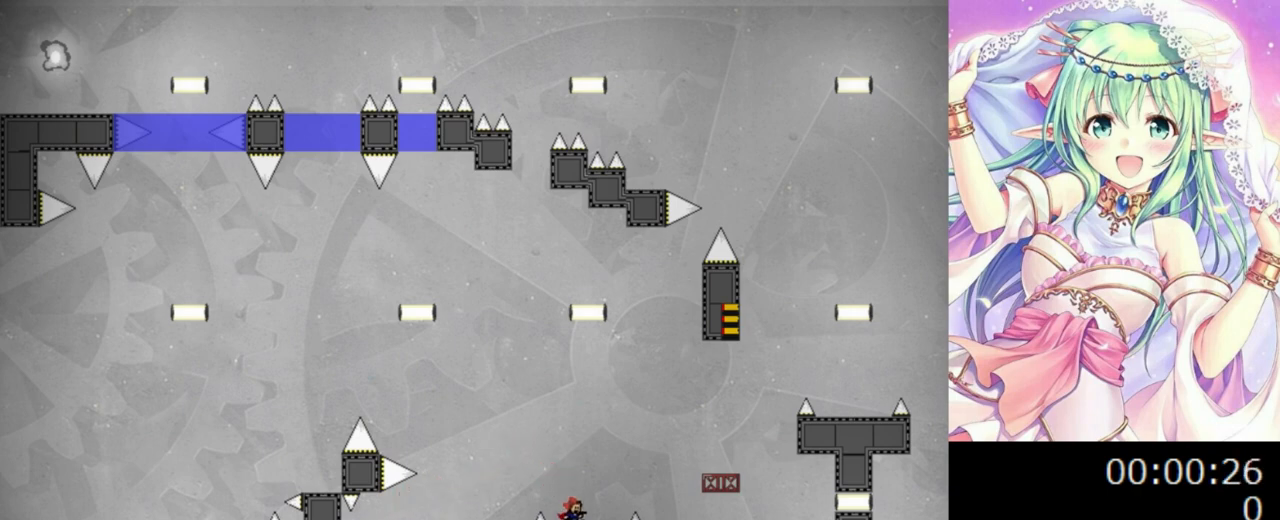
{"keys": ["0", "right"], "events": [[60, "0", "down"]]}
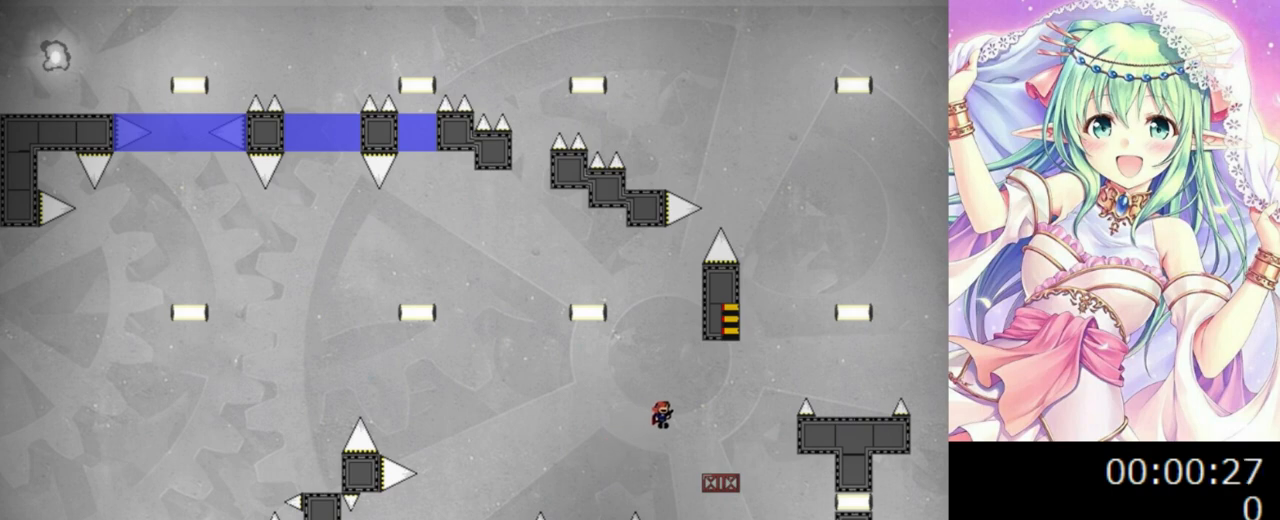
{"keys": ["0", "right"], "events": [[180, "0", "up"], [280, "0", "down"]]}
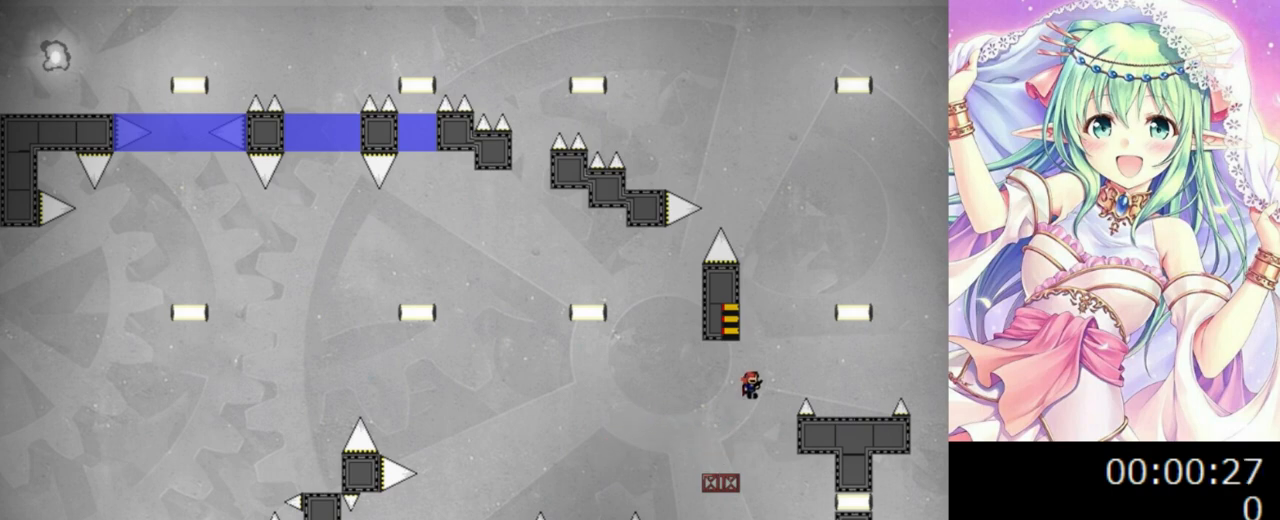
{"keys": [], "events": [[280, "0", "up"], [440, "right", "up"]]}
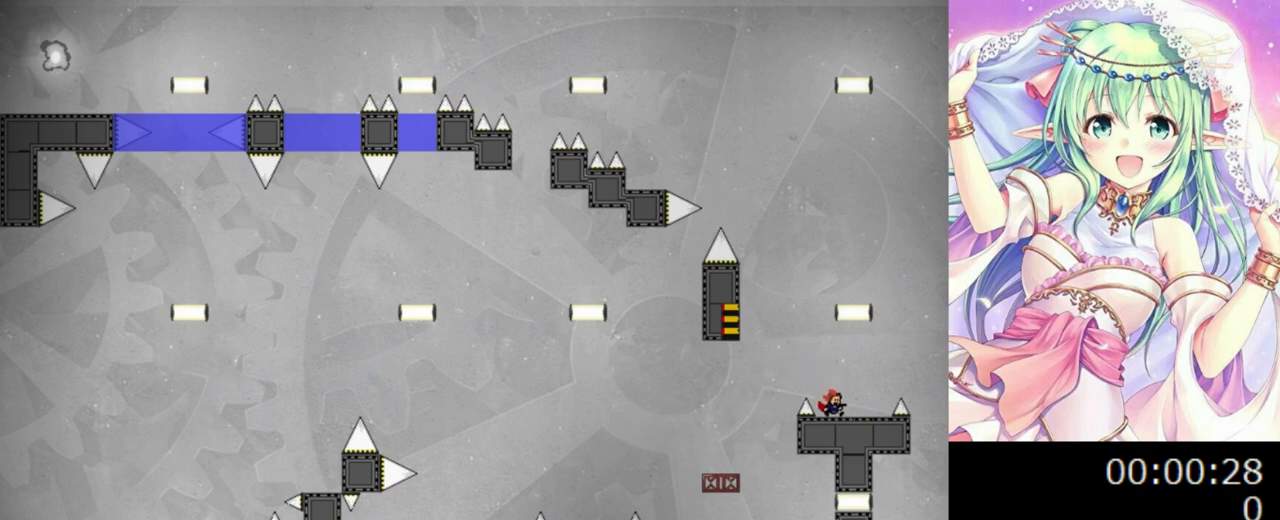
{"keys": ["0", "left"], "events": [[20, "0", "down"], [20, "left", "down"]]}
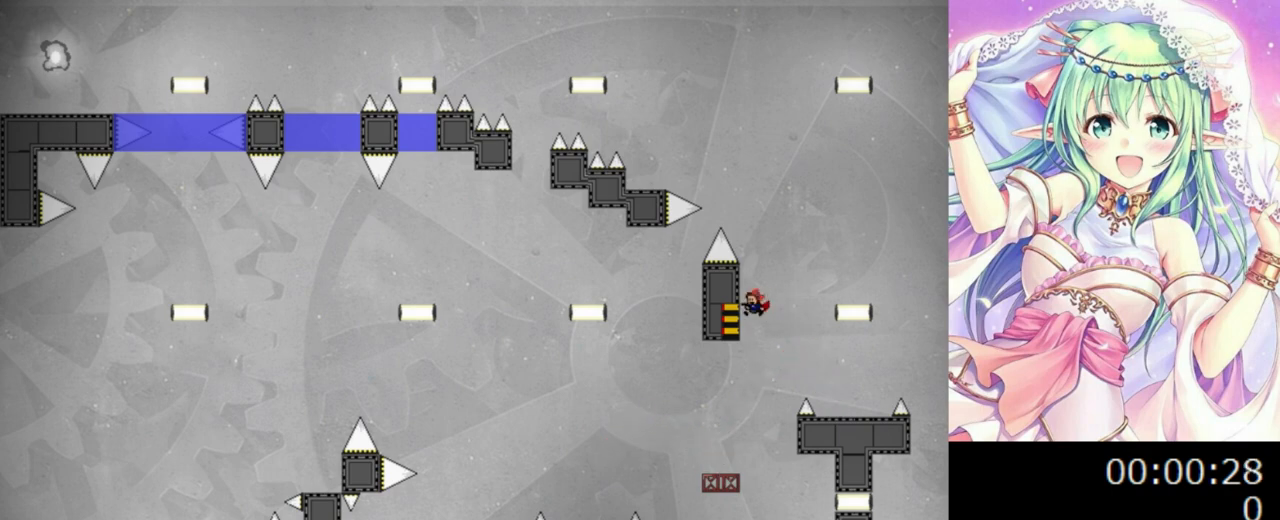
{"keys": ["0", "left"], "events": [[60, "left", "up"], [60, "right", "down"], [140, "right", "up"], [180, "left", "down"], [400, "0", "up"], [460, "0", "down"]]}
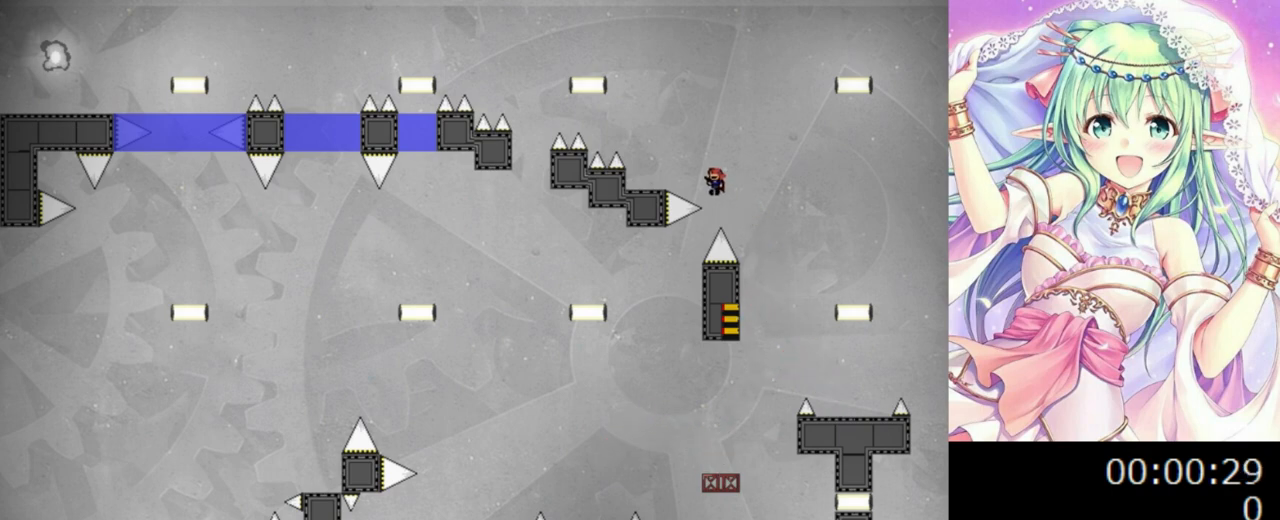
{"keys": [], "events": [[140, "0", "up"], [340, "left", "up"]]}
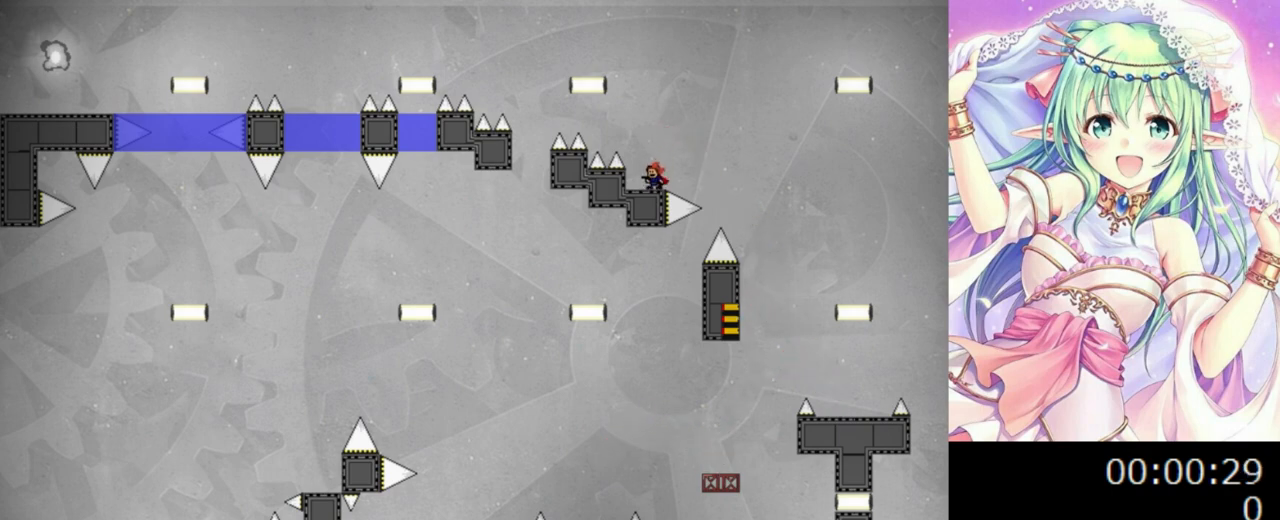
{"keys": ["0", "left"], "events": [[20, "0", "down"], [20, "left", "down"]]}
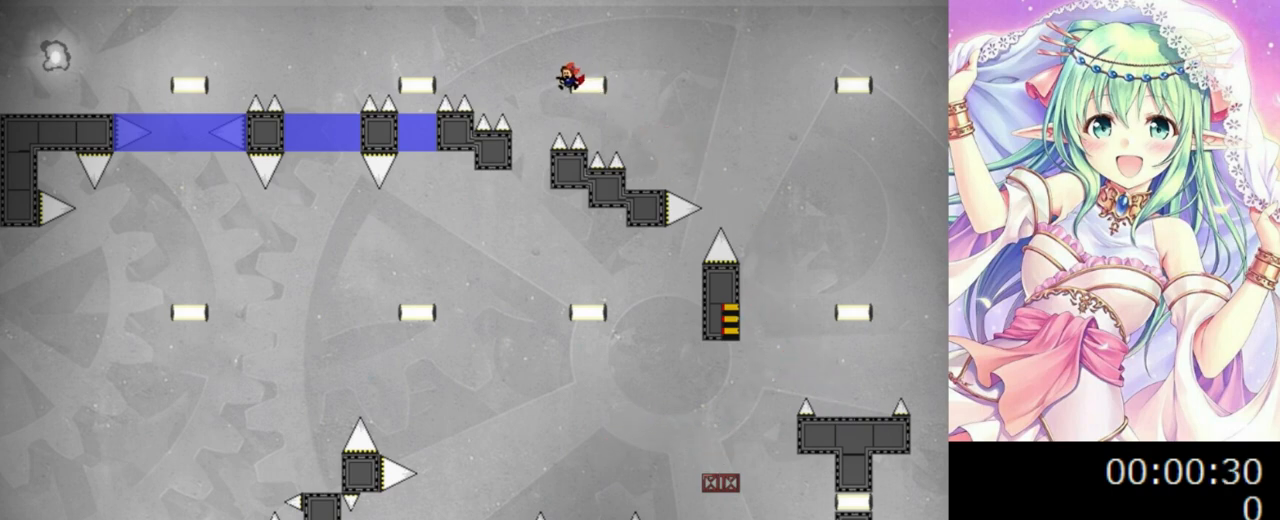
{"keys": ["0", "left"], "events": [[100, "0", "up"], [180, "0", "down"]]}
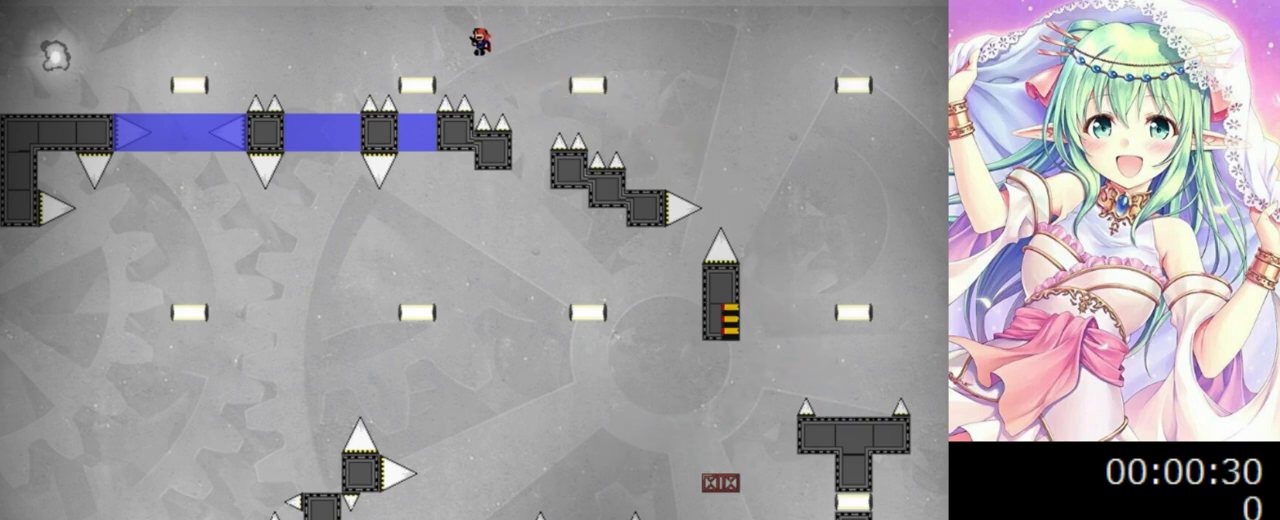
{"keys": ["0"], "events": [[240, "0", "up"], [320, "left", "up"], [400, "0", "down"]]}
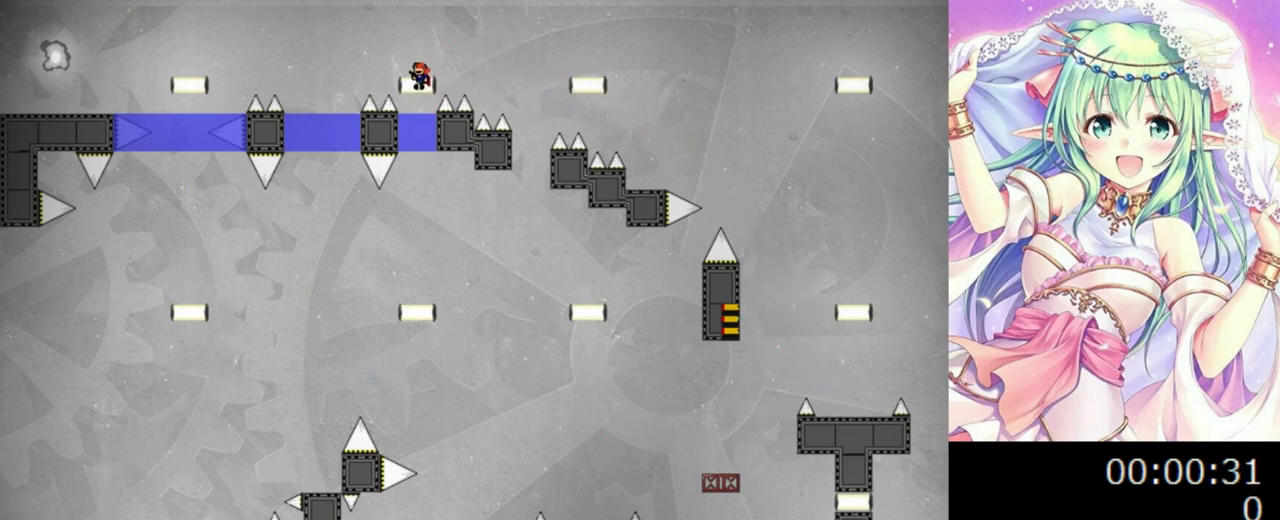
{"keys": ["left"], "events": [[20, "left", "down"], [300, "0", "up"]]}
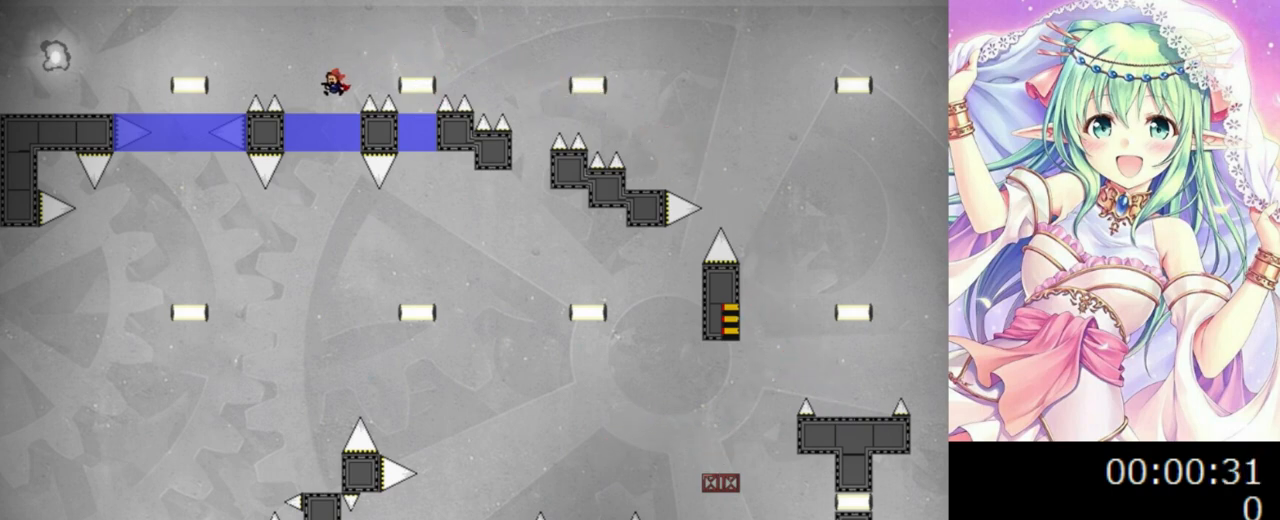
{"keys": ["0", "left"], "events": [[100, "0", "down"]]}